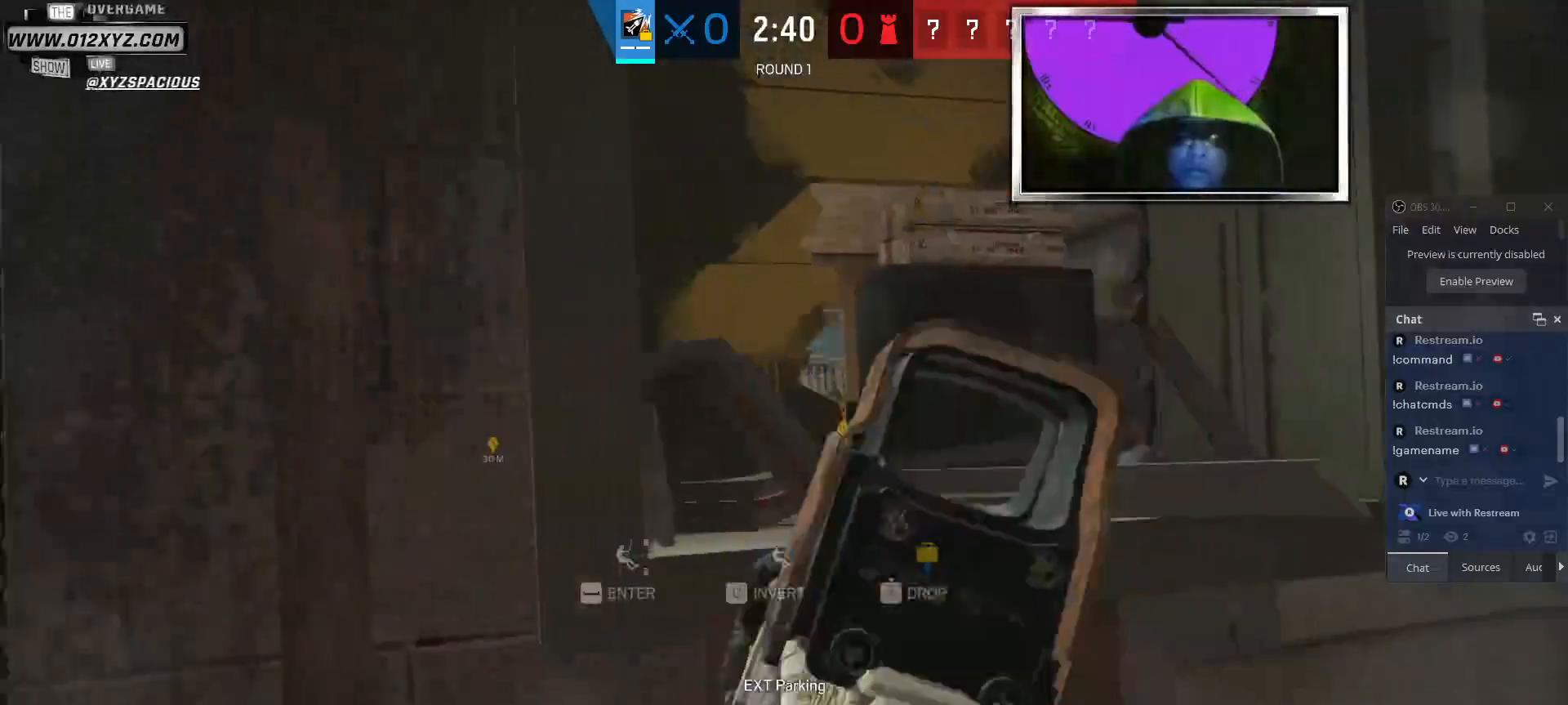
Gameplay with keyboard and mouse; each line is a JSON object with the keys and mouse buttons held at the frame after it. "events" lists presses ("down") and releases ("up") of "1", "2", "3", "4", "5", "a", "alt", "b", "c", "ctrl", "d", "g", "q", "r", "s", "shift", "space", "t", "tab", "v", "w", "x", "z", "mouse_left", "mouse_right", "mouse_mb4" and "mouse_mb5" between this image and that frame as [ms after this image, input, new state], when the widget could be followed in between. "mouse_left", "mouse_right", "mouse_mb4", "mouse_mb5" = the "left", "right", "mb4", "mb5" buttons of the "mouse" list. No other keys are recorded. Not read: e f mouse_move mouse_wheel.
{"keys": [], "mouse": [], "events": [[300, "d", "down"], [433, "d", "up"]]}
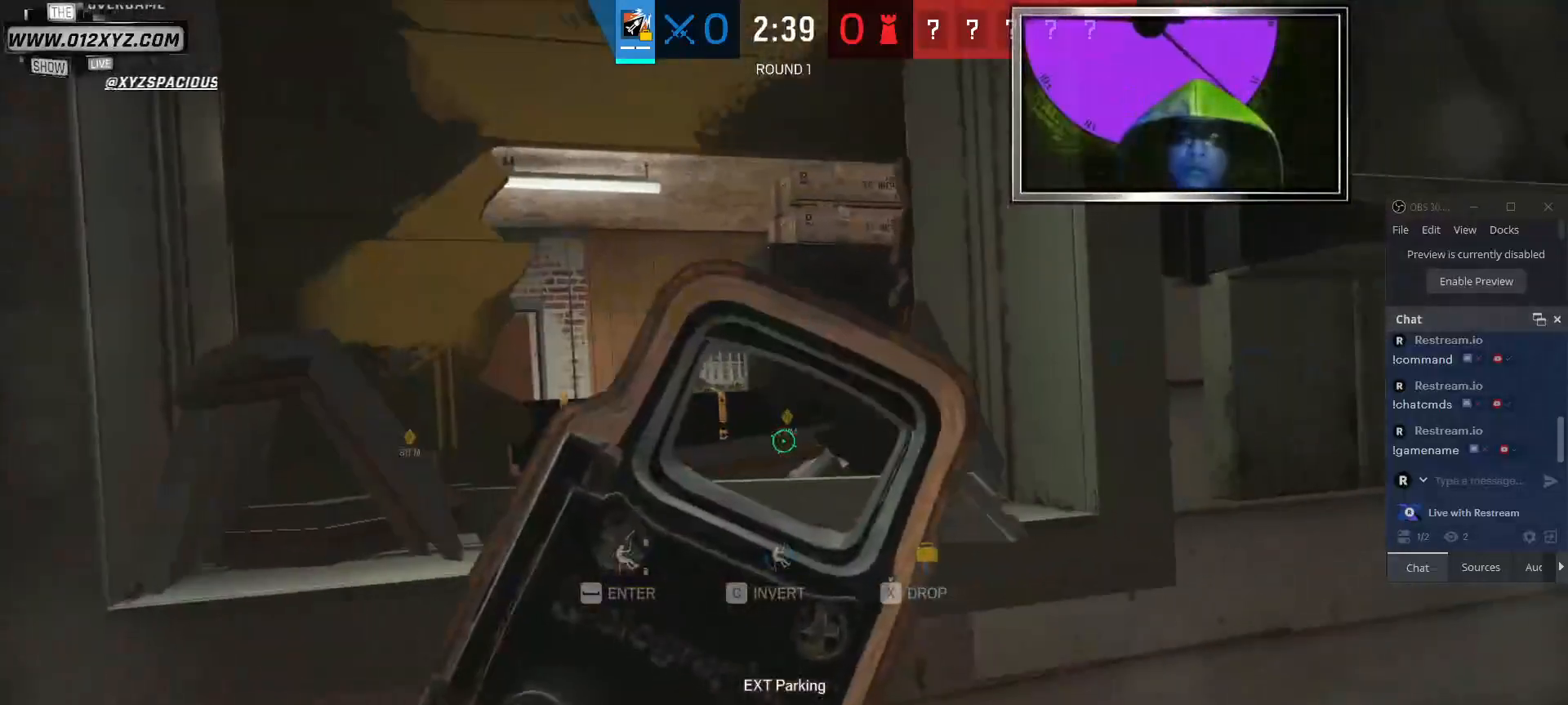
{"keys": [], "mouse": [], "events": [[133, "d", "down"], [333, "d", "up"]]}
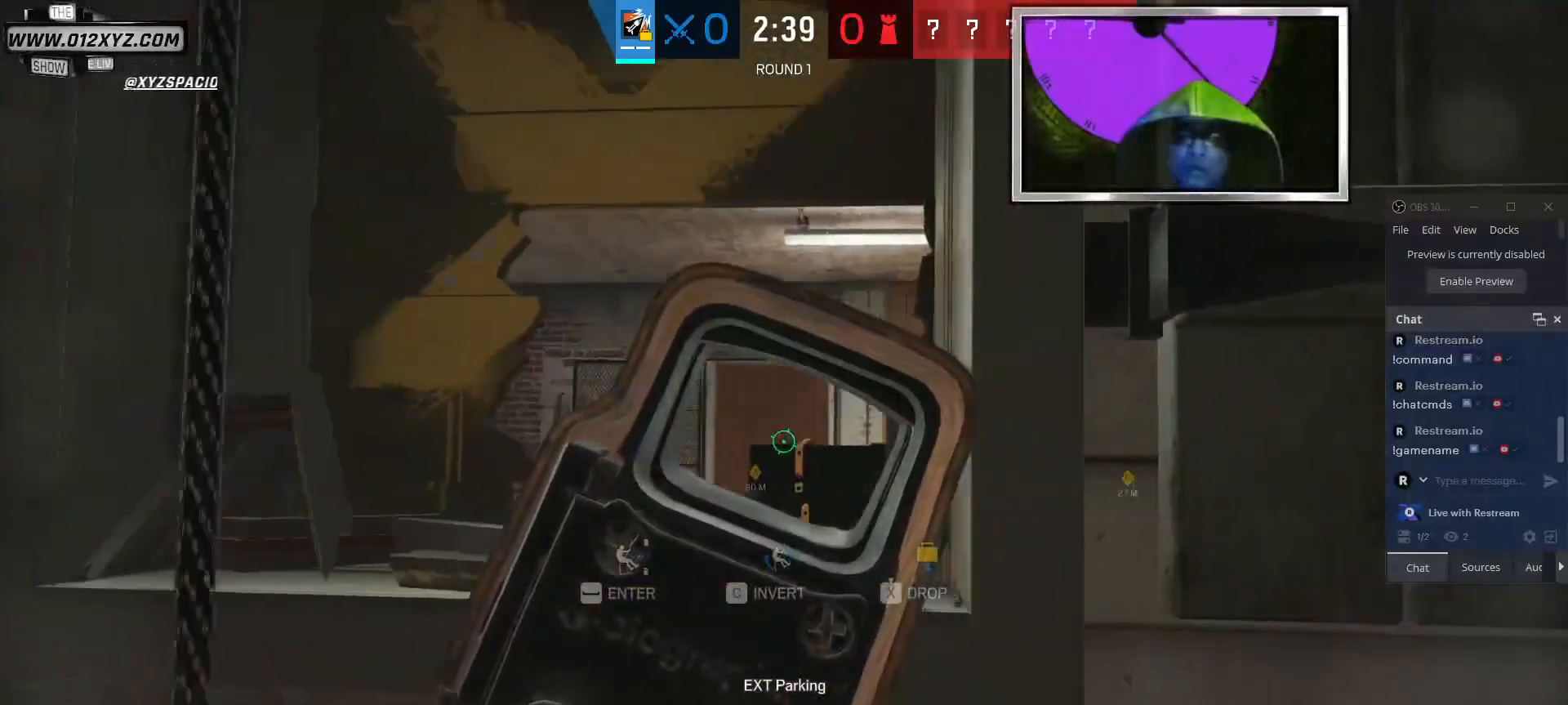
{"keys": ["d"], "mouse": [], "events": [[233, "q", "down"], [367, "q", "up"], [467, "d", "down"]]}
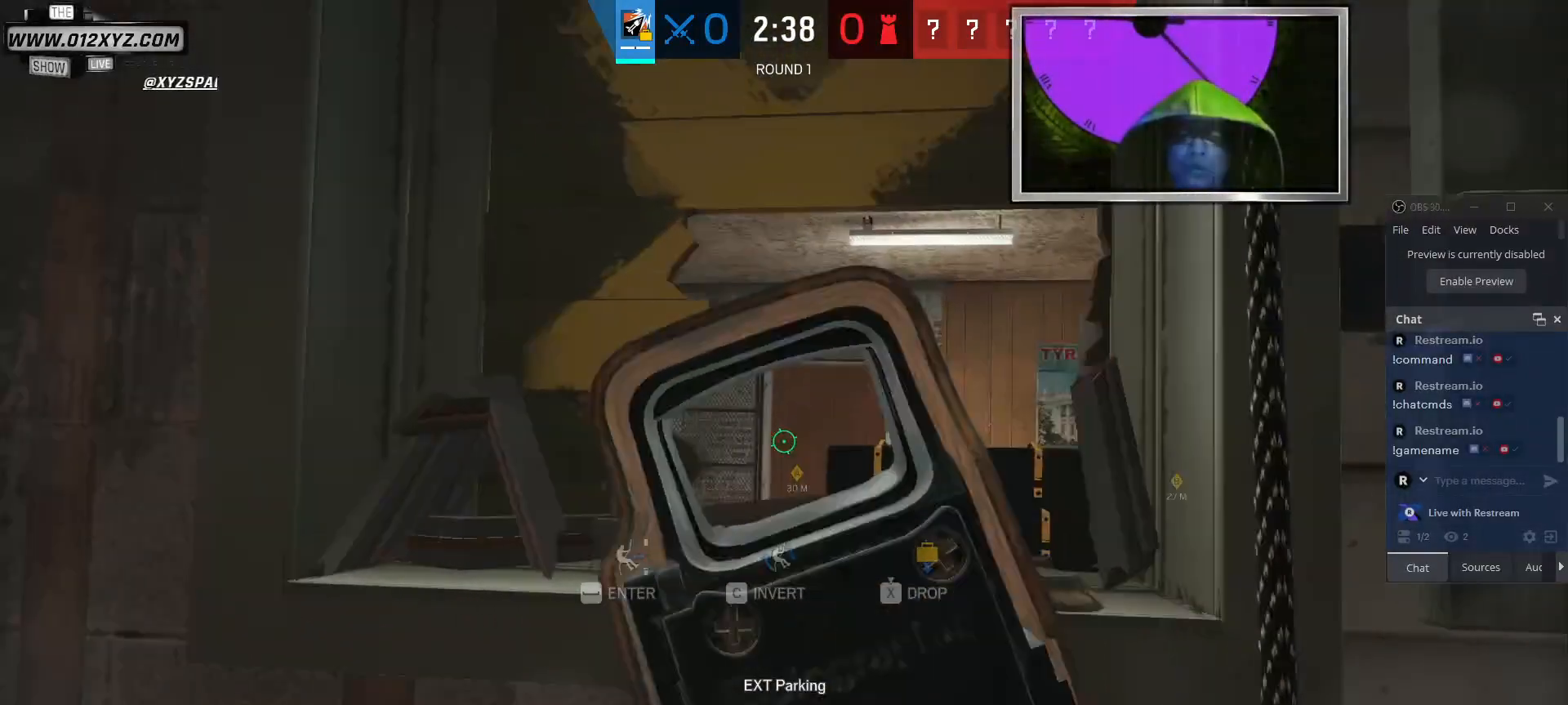
{"keys": [], "mouse": [], "events": [[400, "d", "up"]]}
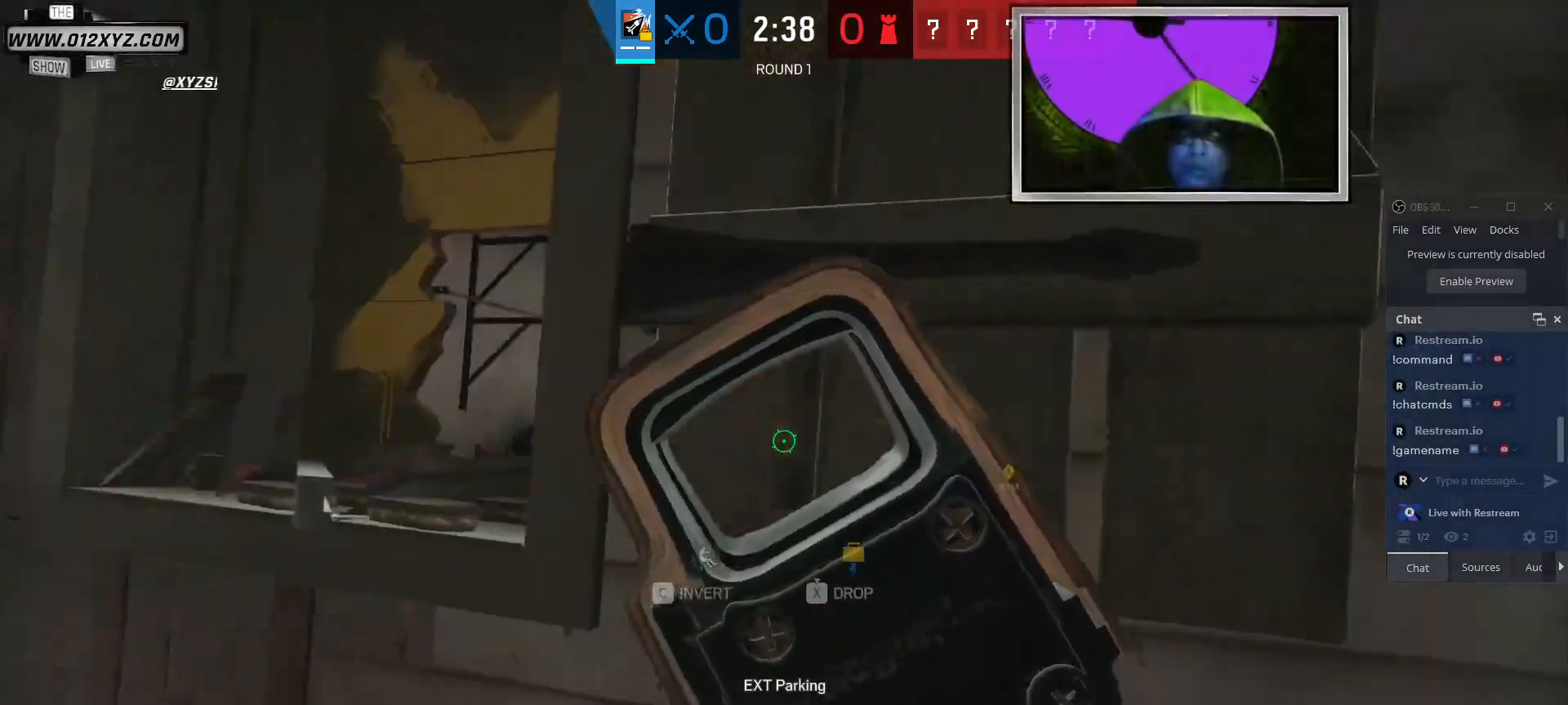
{"keys": ["a"], "mouse": [], "events": [[500, "a", "down"]]}
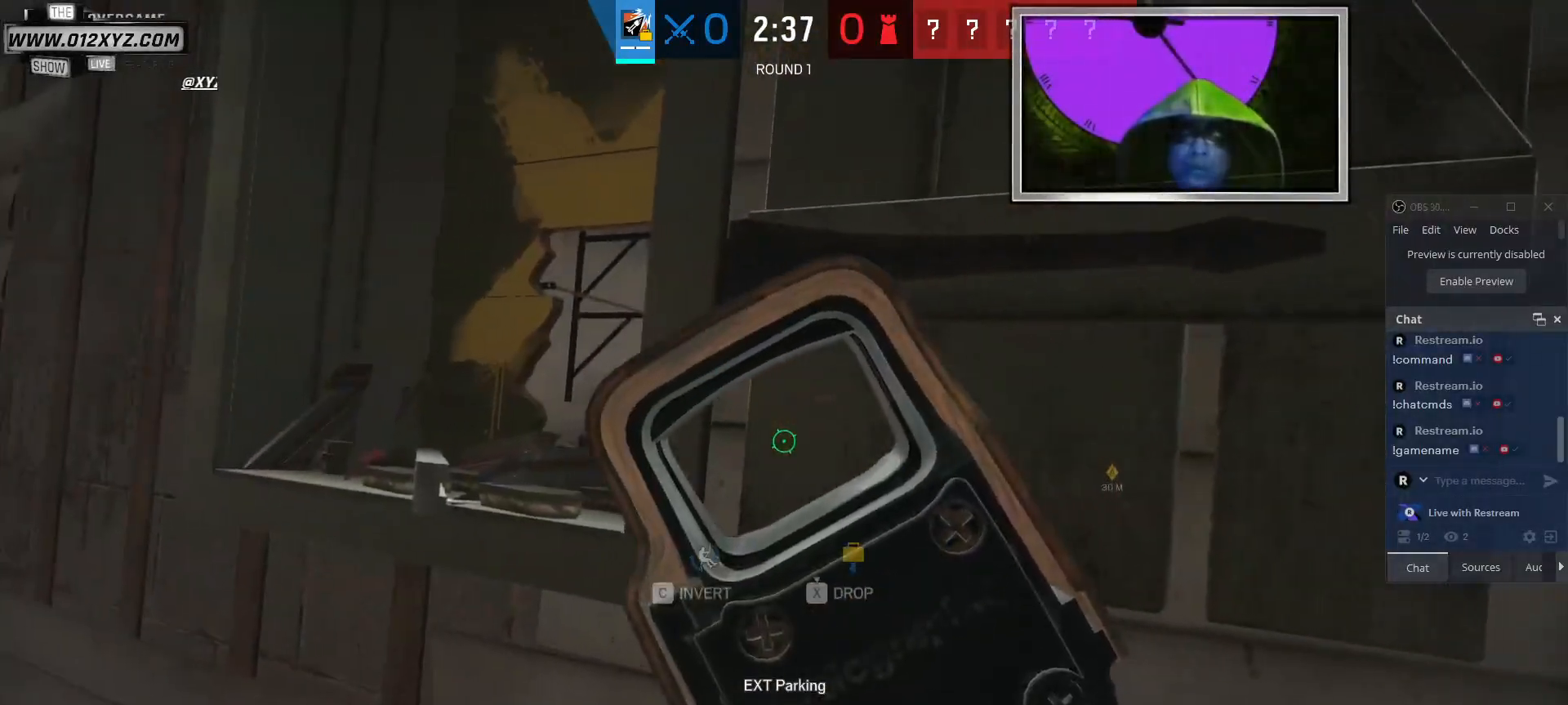
{"keys": [], "mouse": [], "events": [[367, "a", "up"]]}
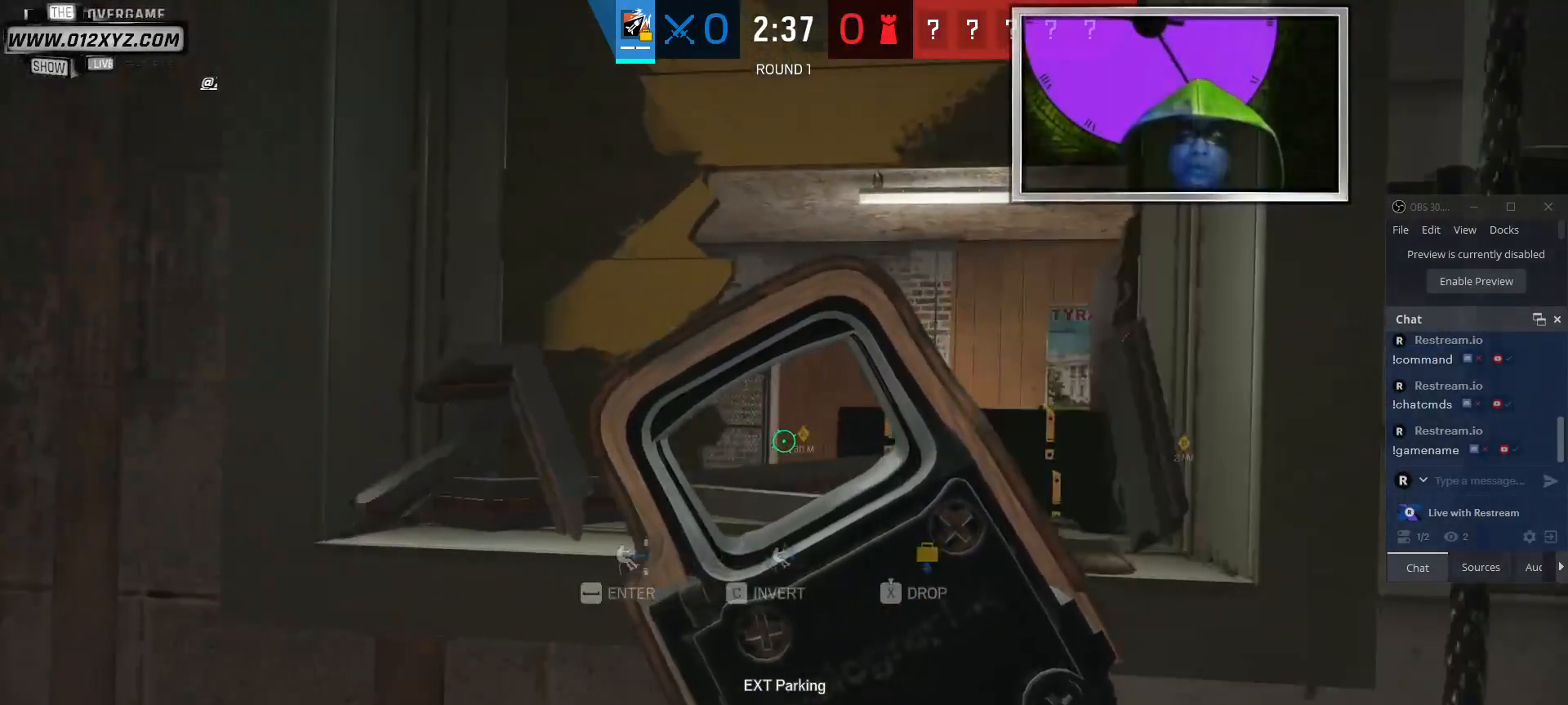
{"keys": [], "mouse": [], "events": []}
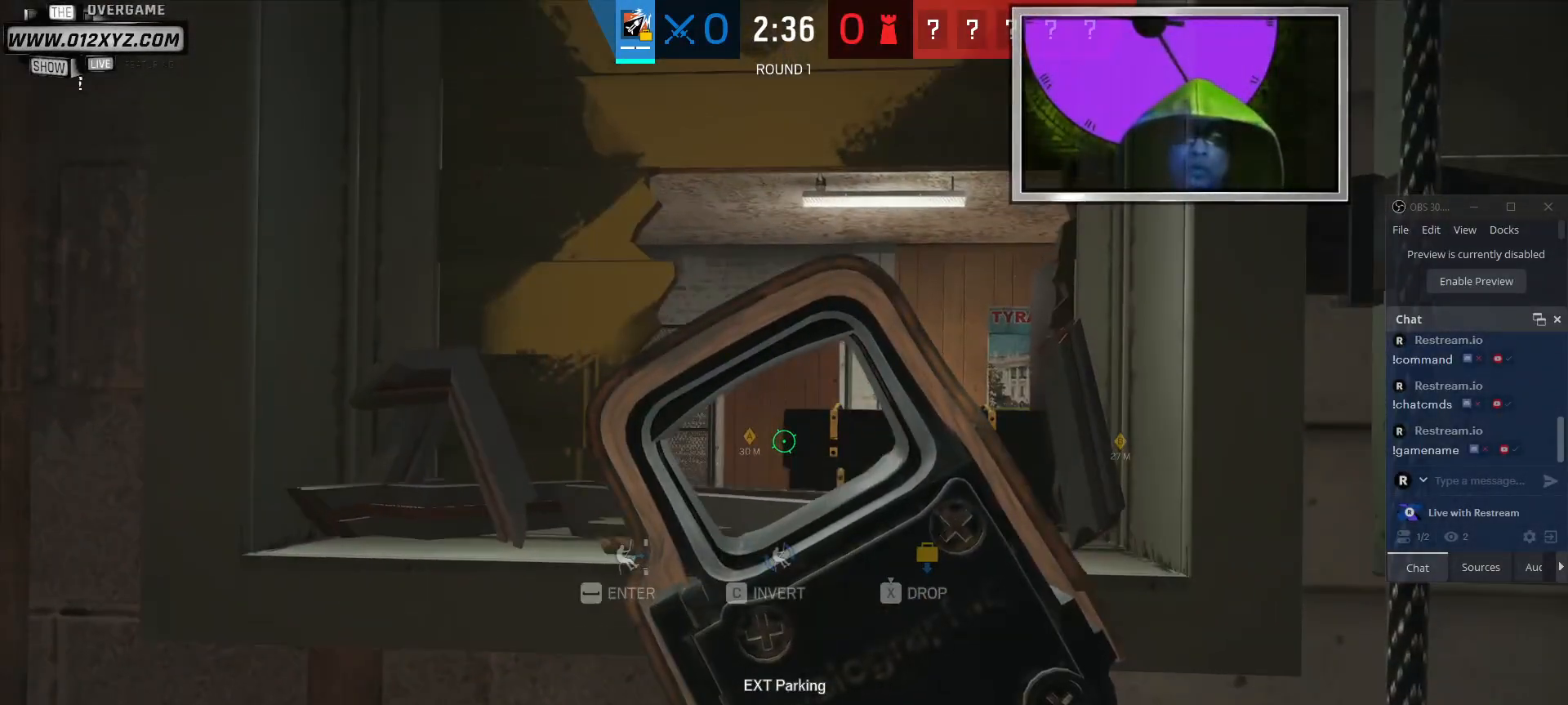
{"keys": [], "mouse": [], "events": []}
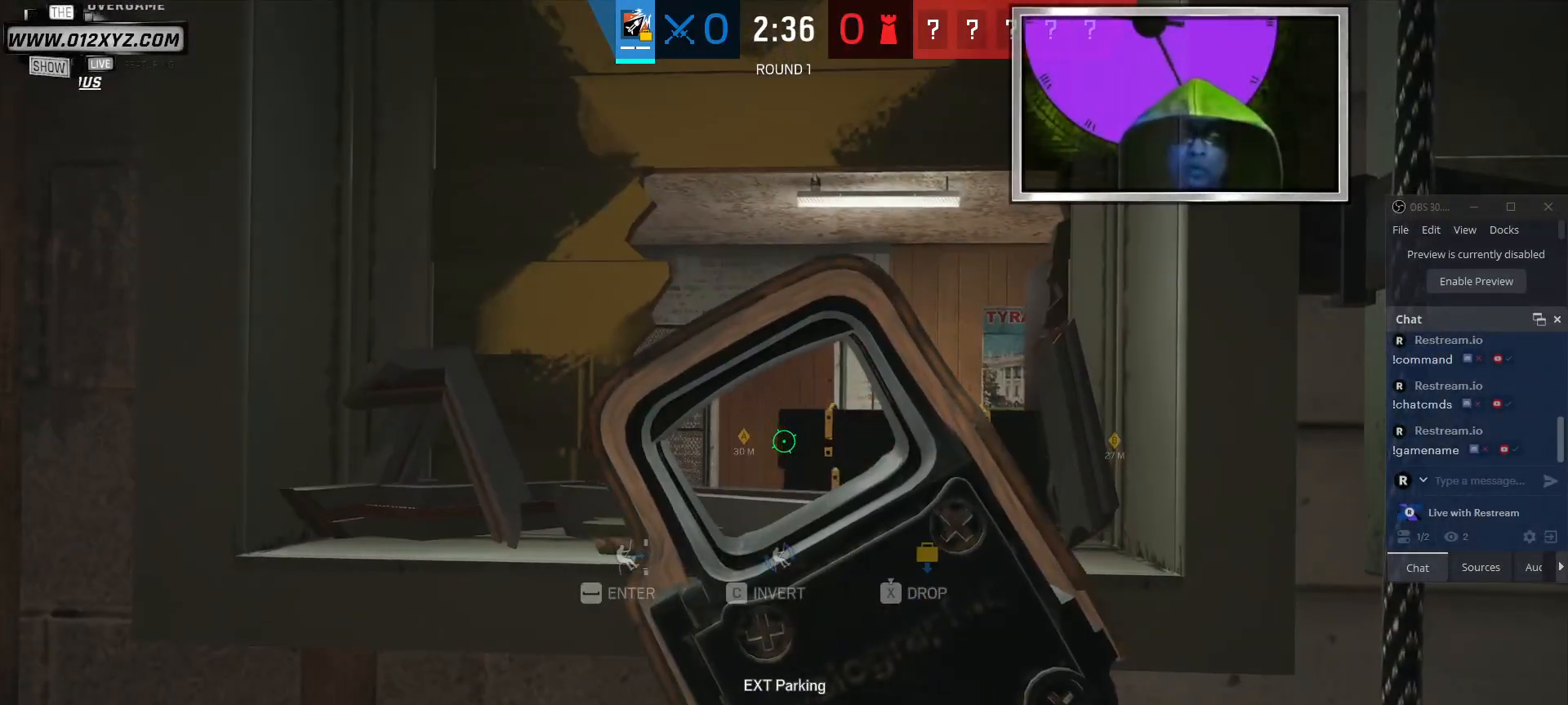
{"keys": [], "mouse": [], "events": []}
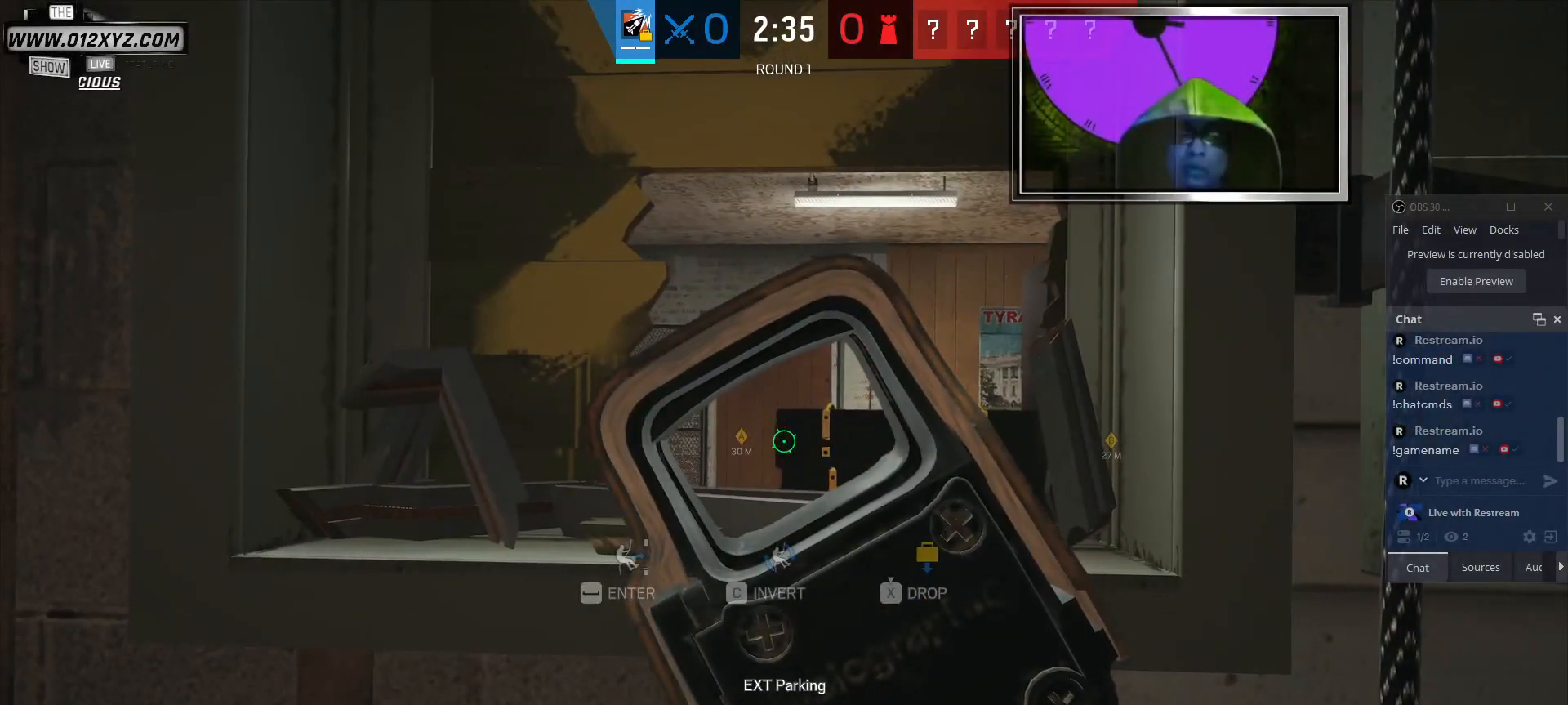
{"keys": [], "mouse": [], "events": []}
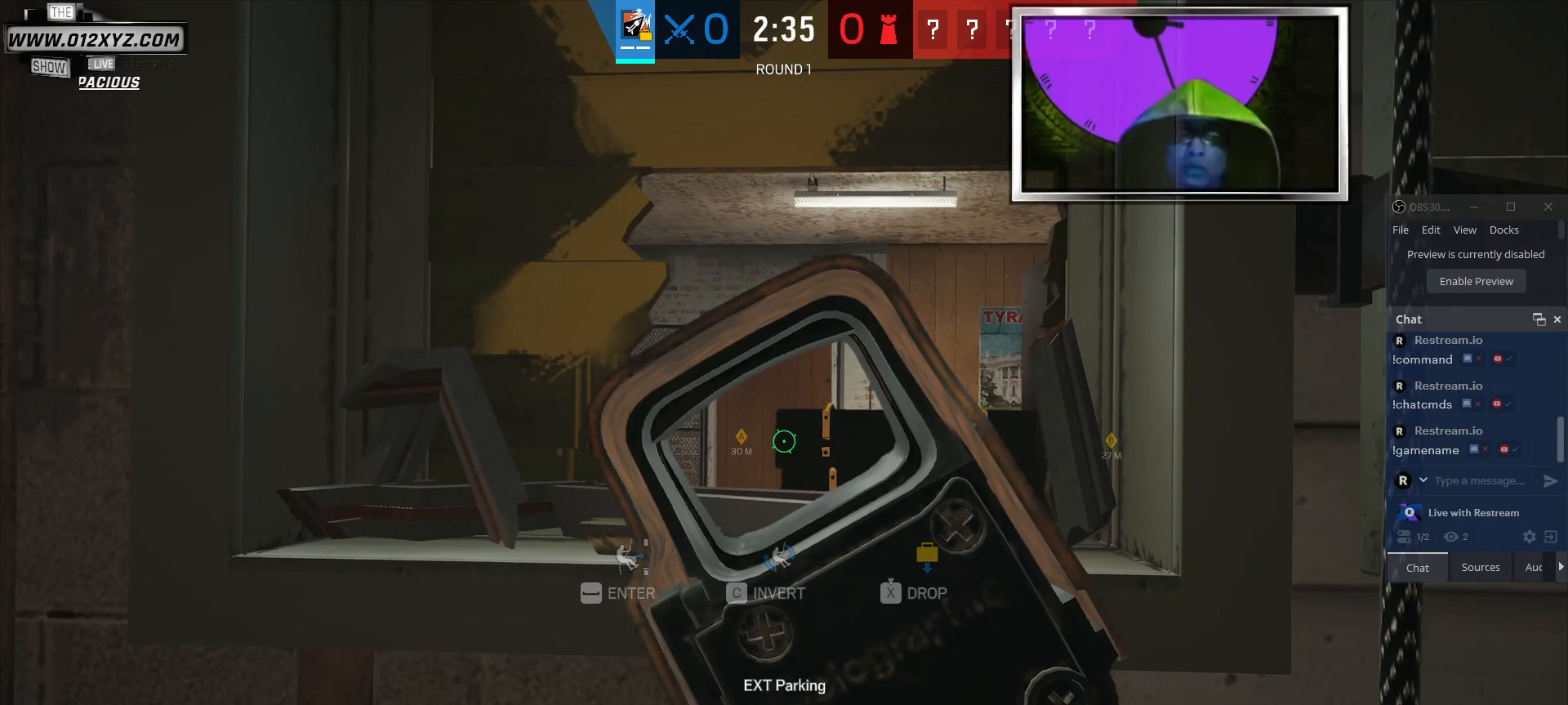
{"keys": [], "mouse": [], "events": []}
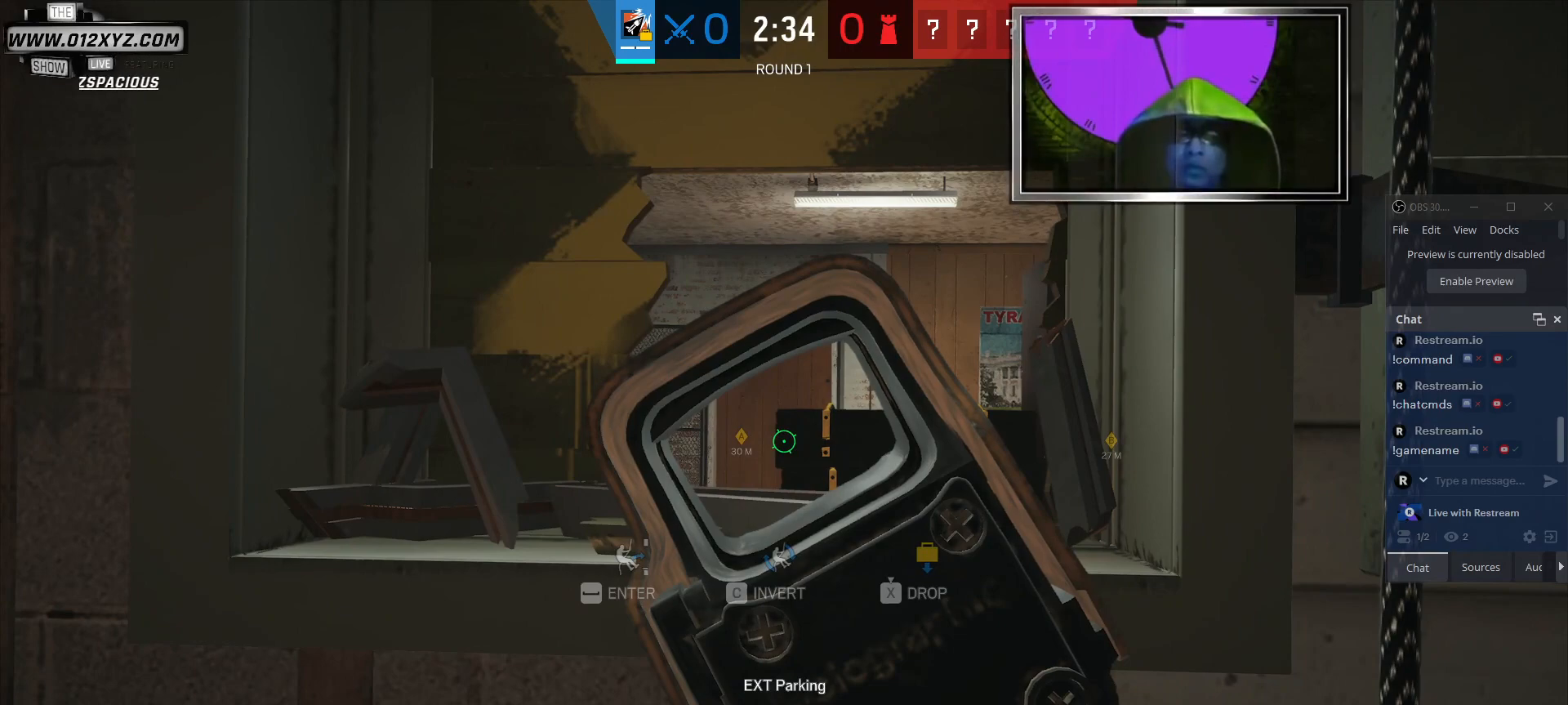
{"keys": ["a"], "mouse": [], "events": [[500, "a", "down"]]}
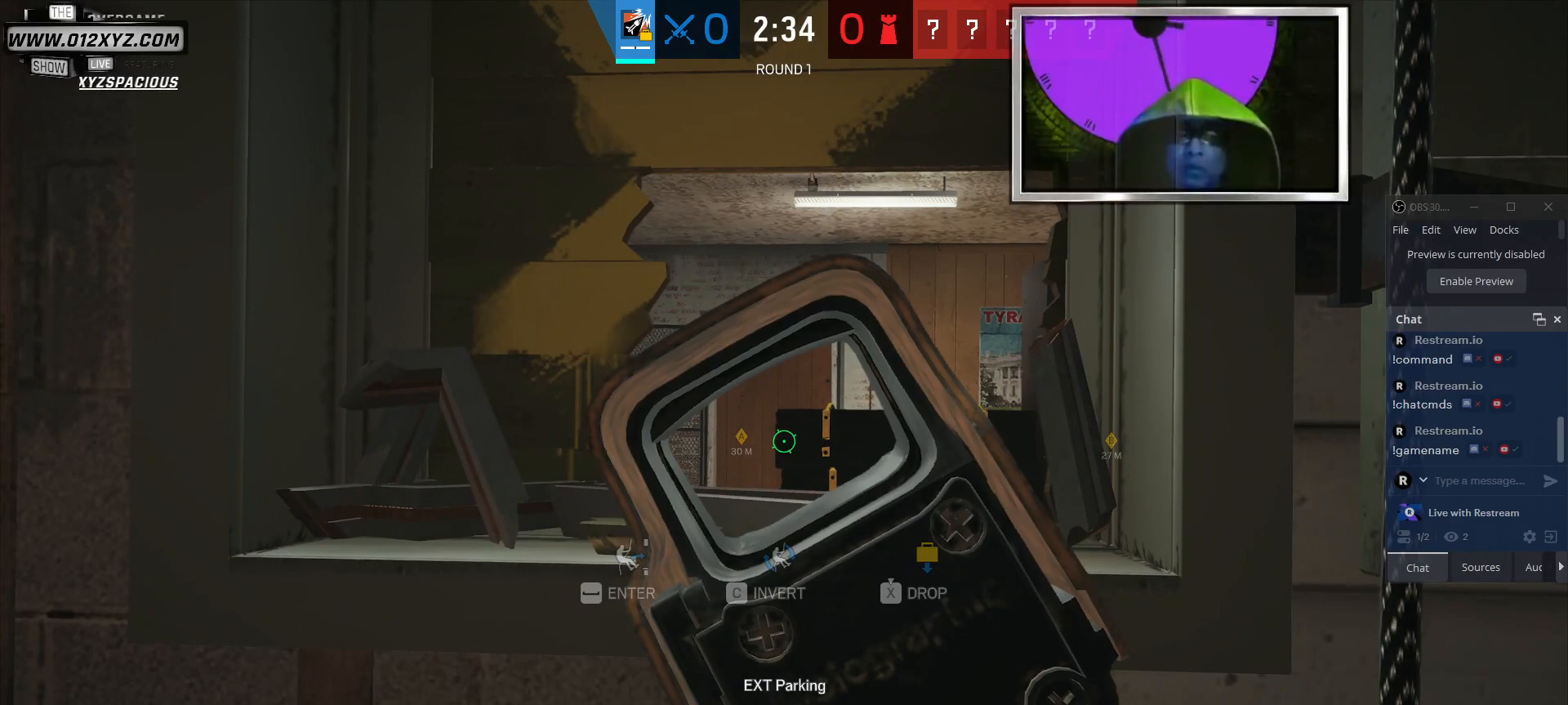
{"keys": [], "mouse": [], "events": [[67, "a", "up"]]}
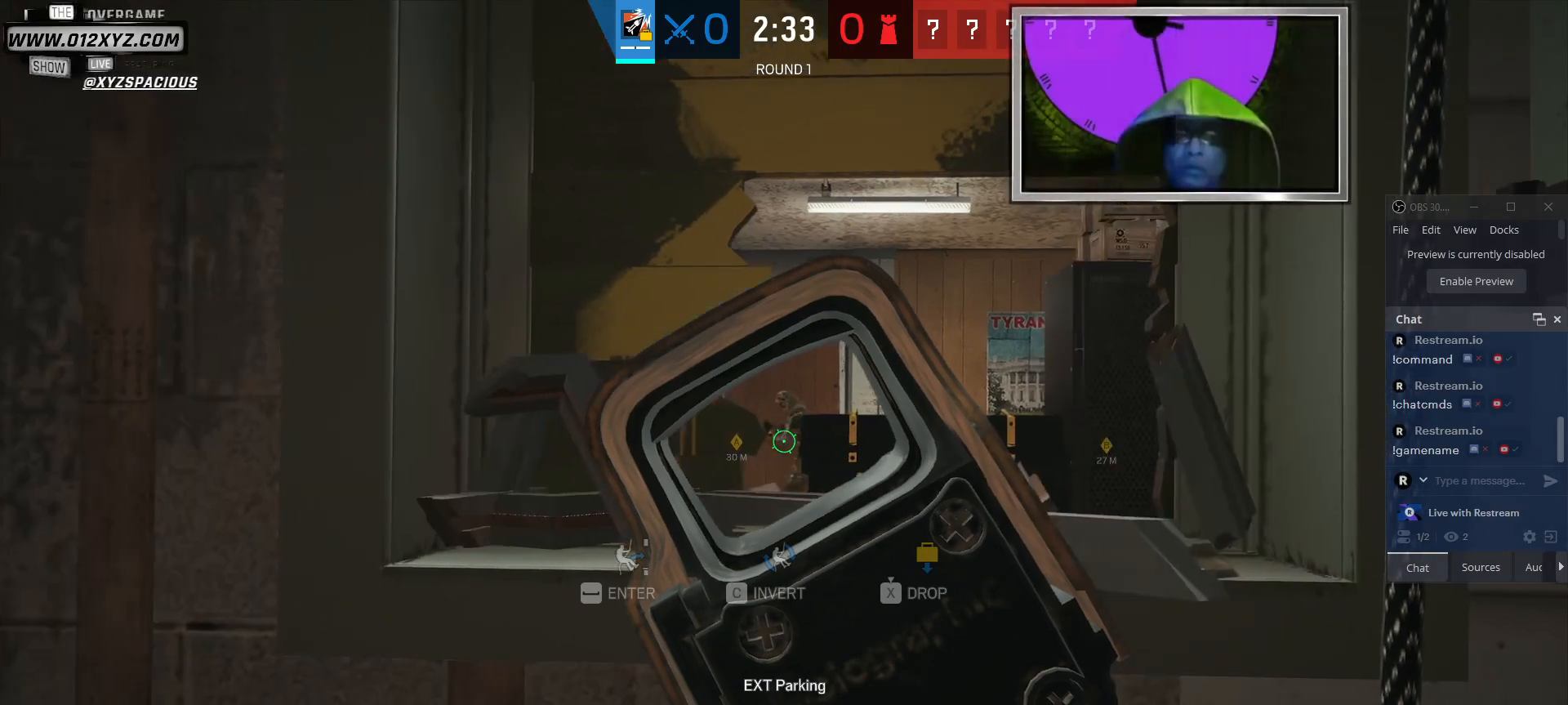
{"keys": [], "mouse": ["left"], "events": [[33, "mouse_left", "down"]]}
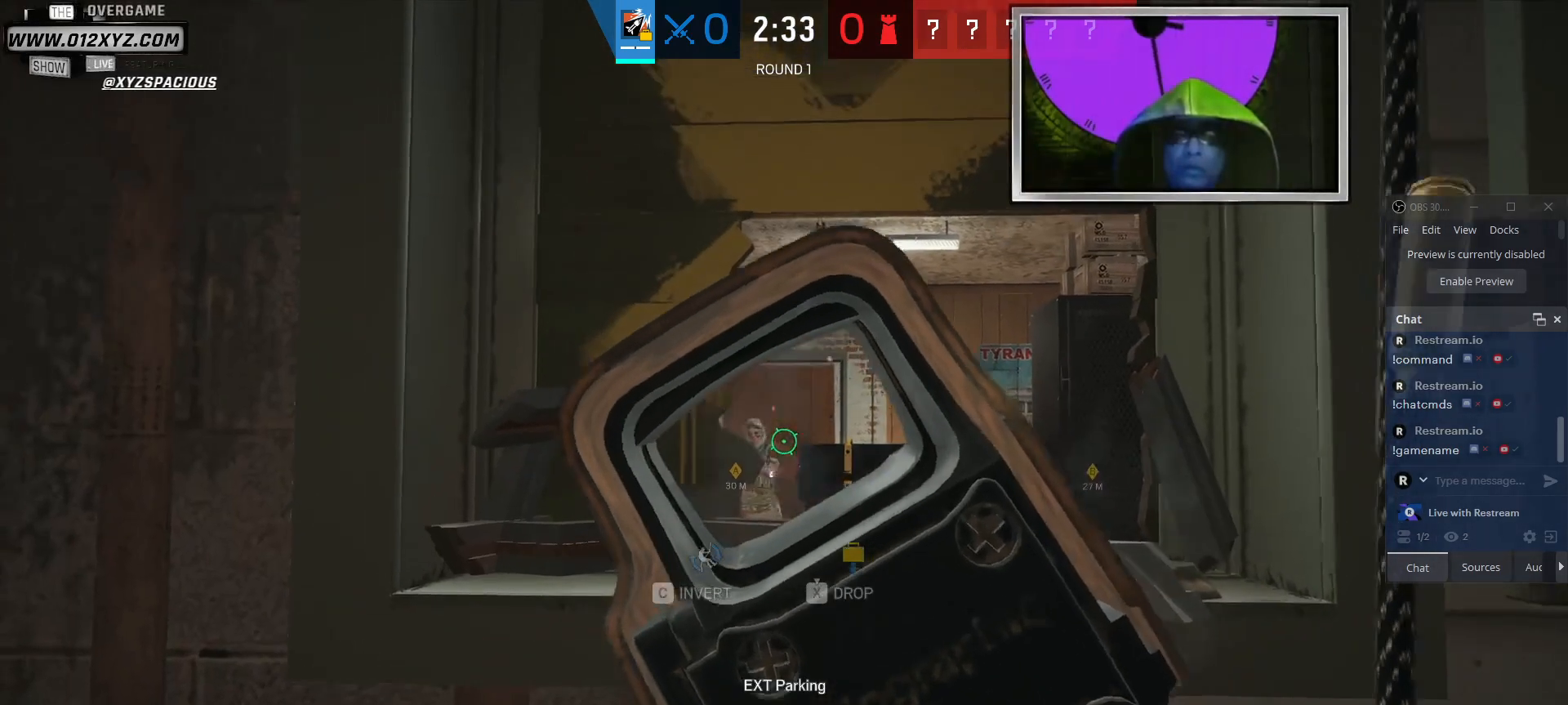
{"keys": ["a"], "mouse": ["left"], "events": [[367, "a", "down"]]}
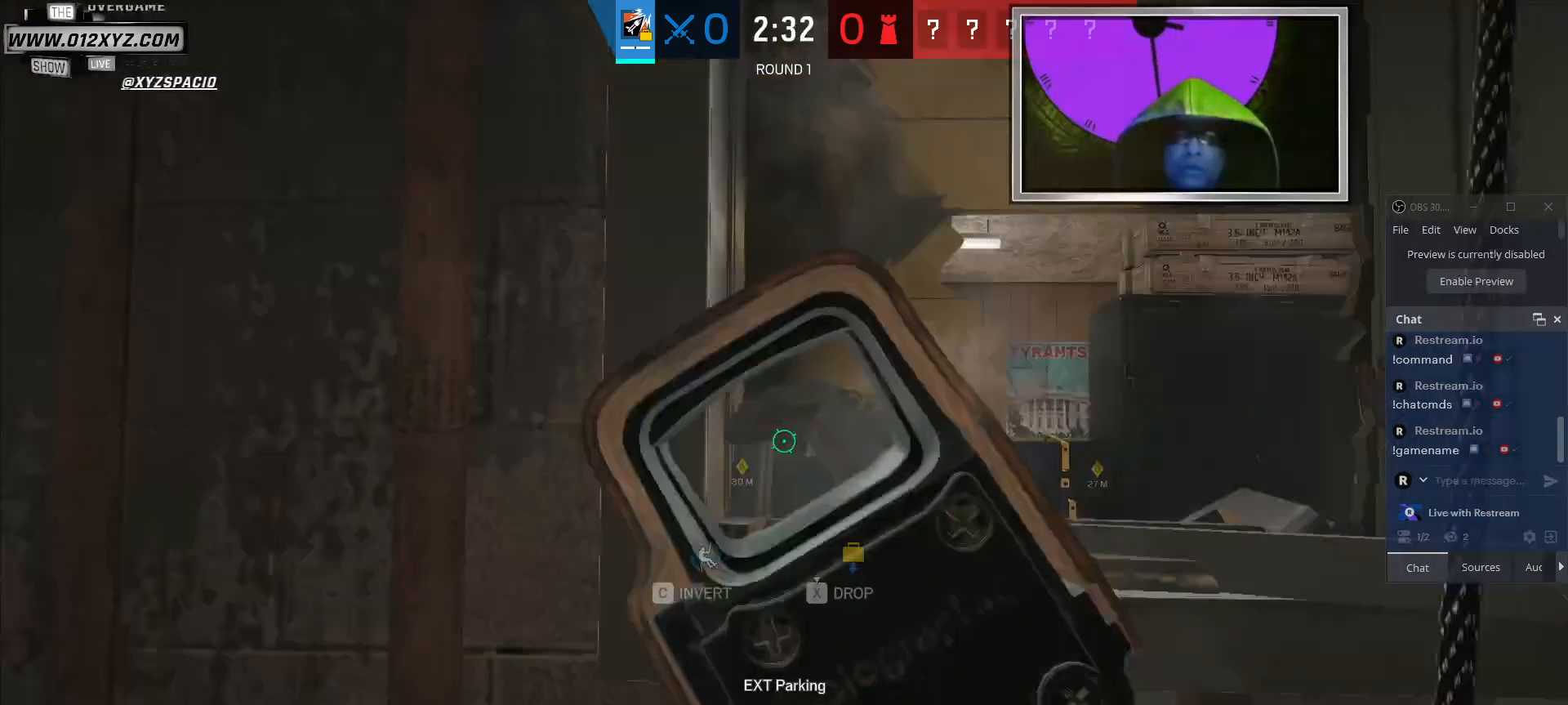
{"keys": [], "mouse": [], "events": [[100, "mouse_left", "up"], [233, "a", "up"]]}
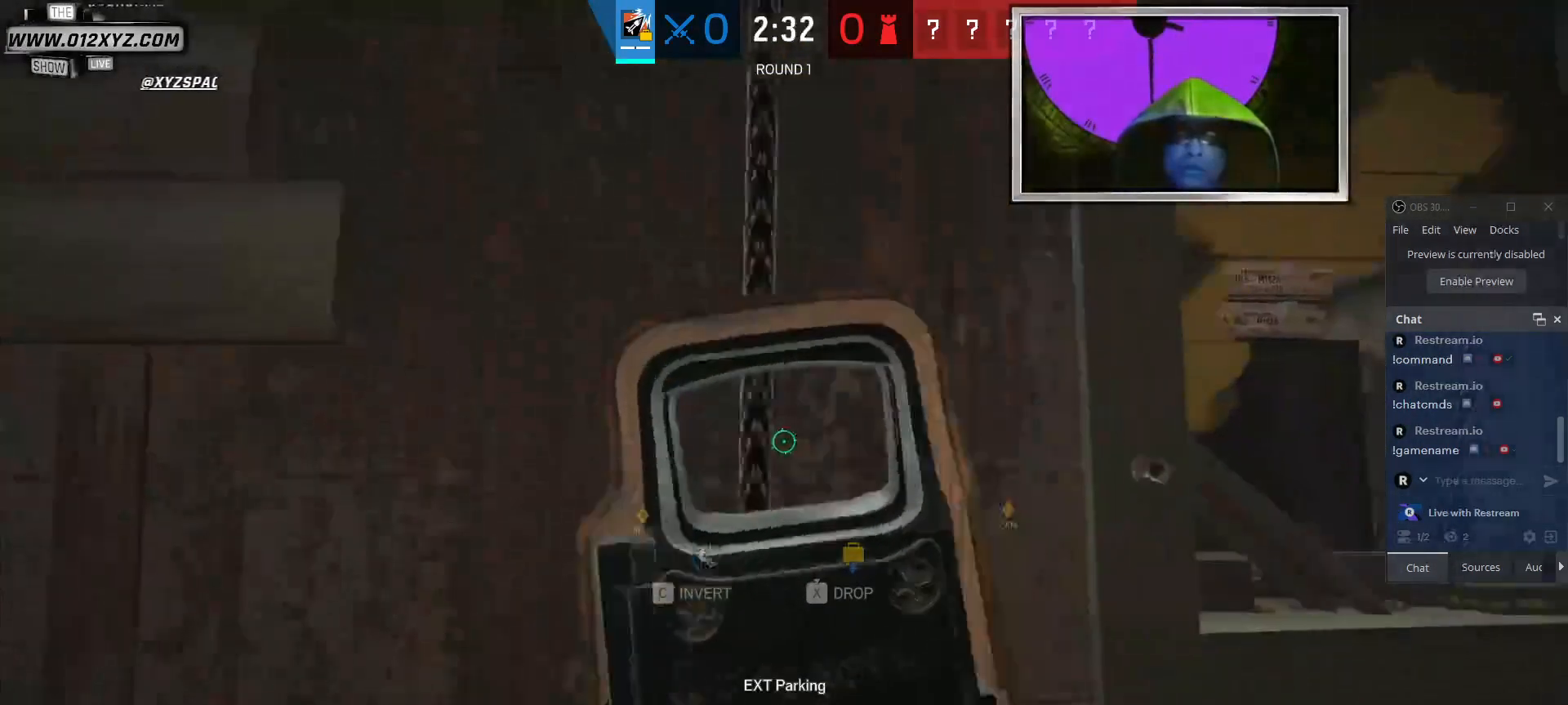
{"keys": [], "mouse": [], "events": [[200, "d", "down"], [300, "d", "up"]]}
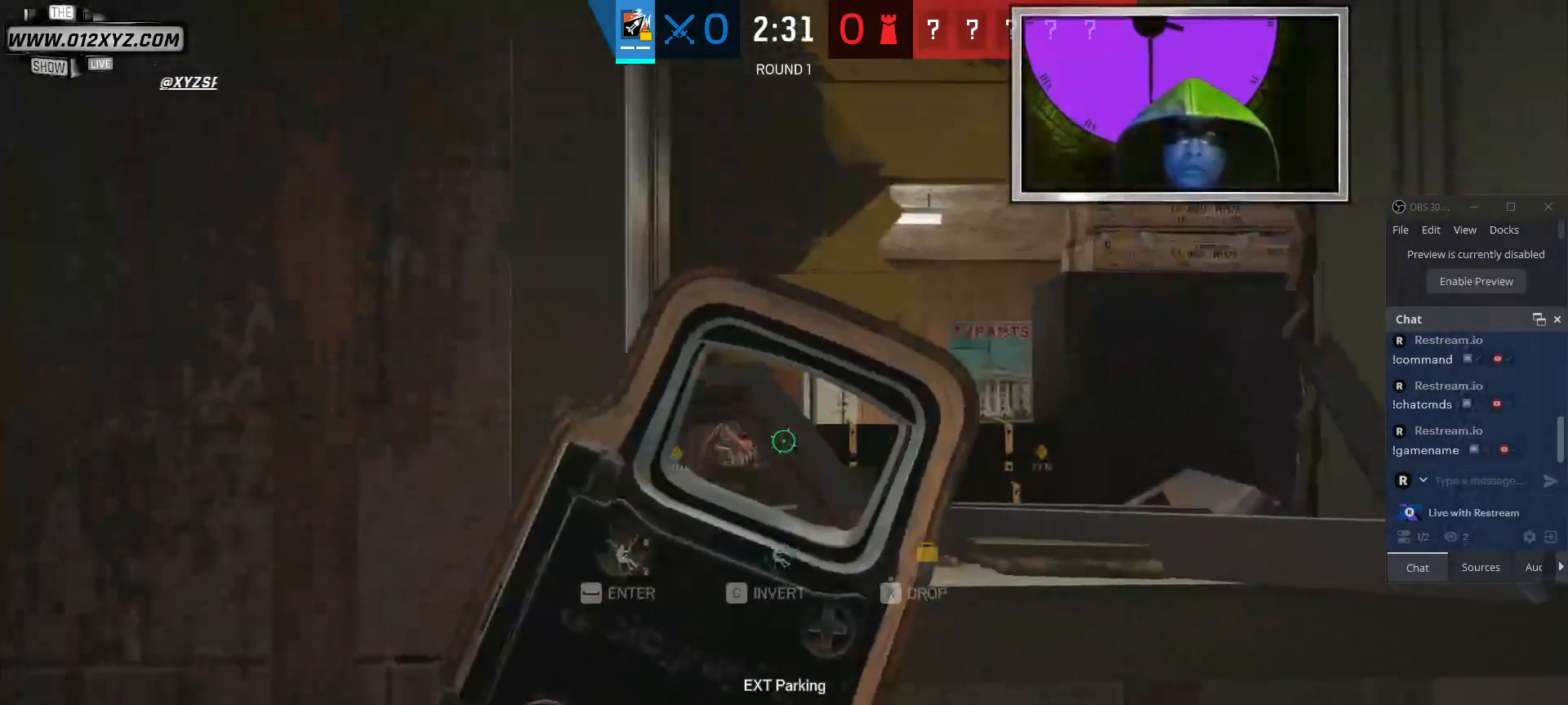
{"keys": [], "mouse": ["left"], "events": [[100, "mouse_left", "down"]]}
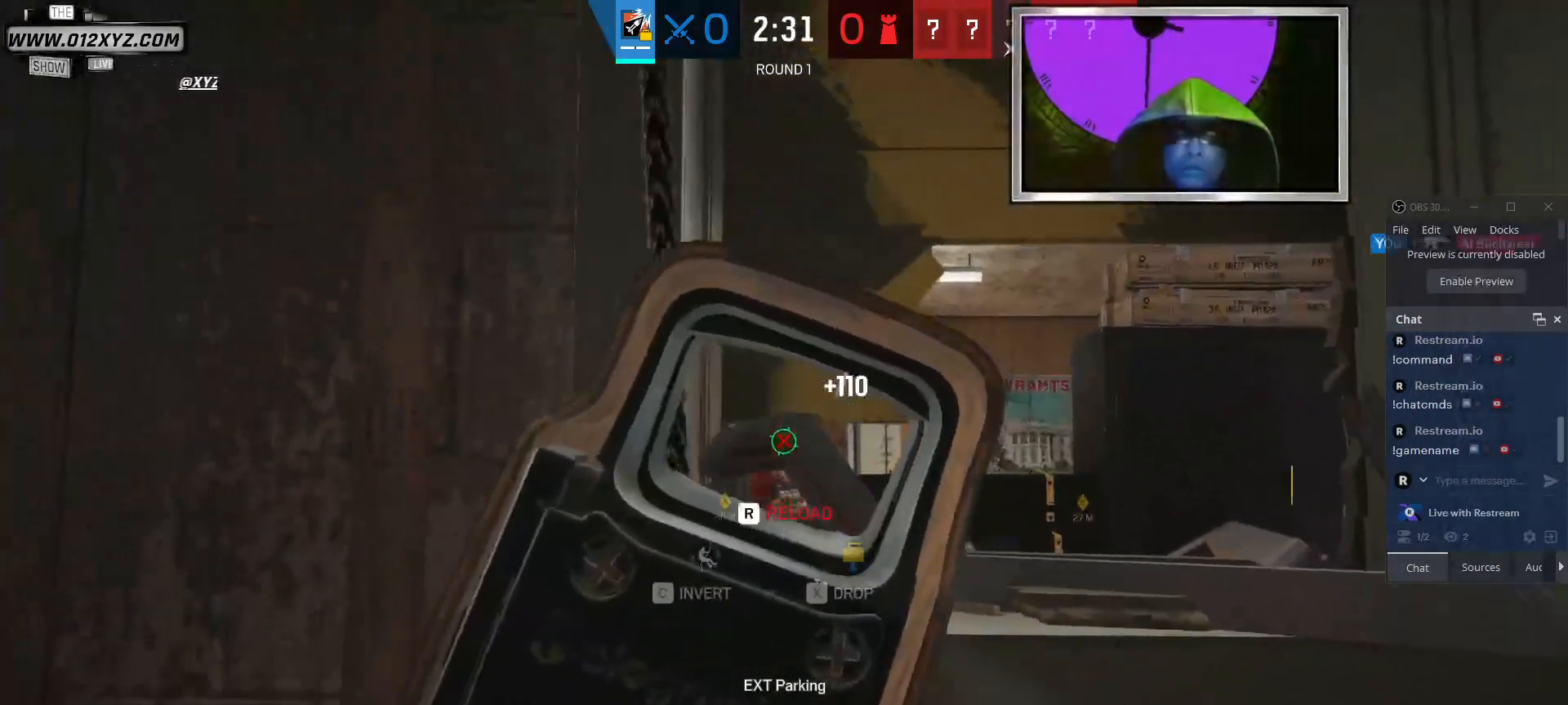
{"keys": ["d"], "mouse": [], "events": [[100, "mouse_left", "up"], [133, "a", "down"], [200, "a", "up"], [267, "d", "down"]]}
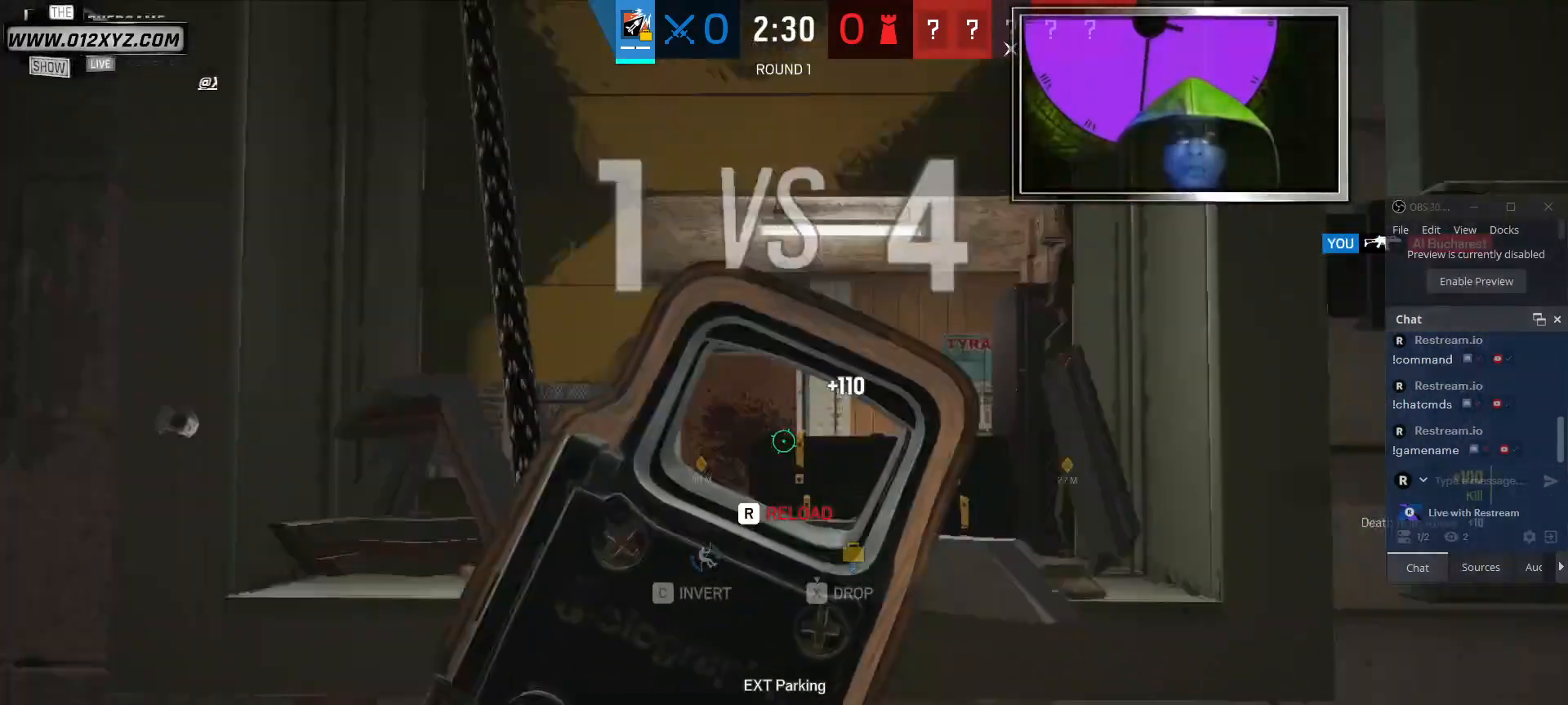
{"keys": [], "mouse": [], "events": [[33, "d", "up"], [133, "space", "down"], [267, "space", "up"]]}
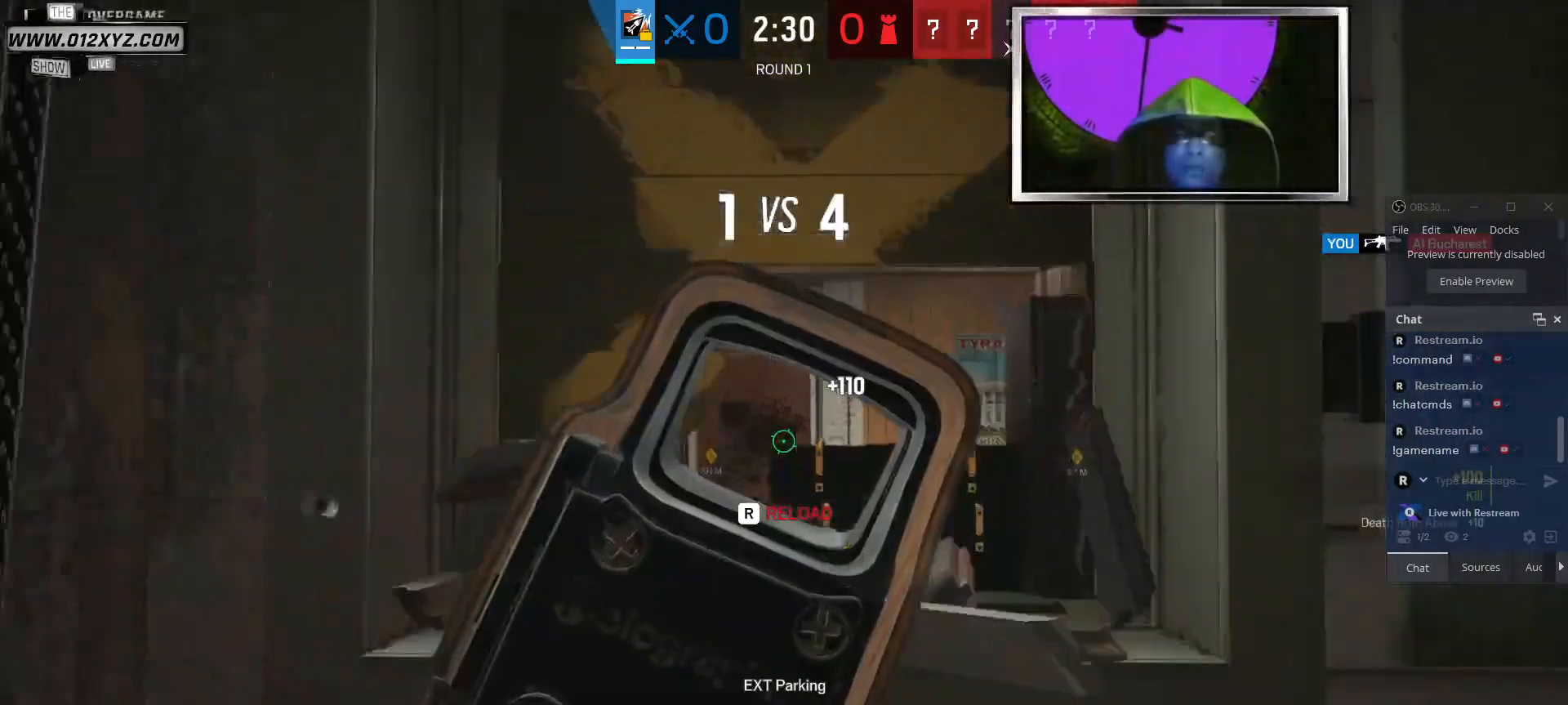
{"keys": [], "mouse": [], "events": []}
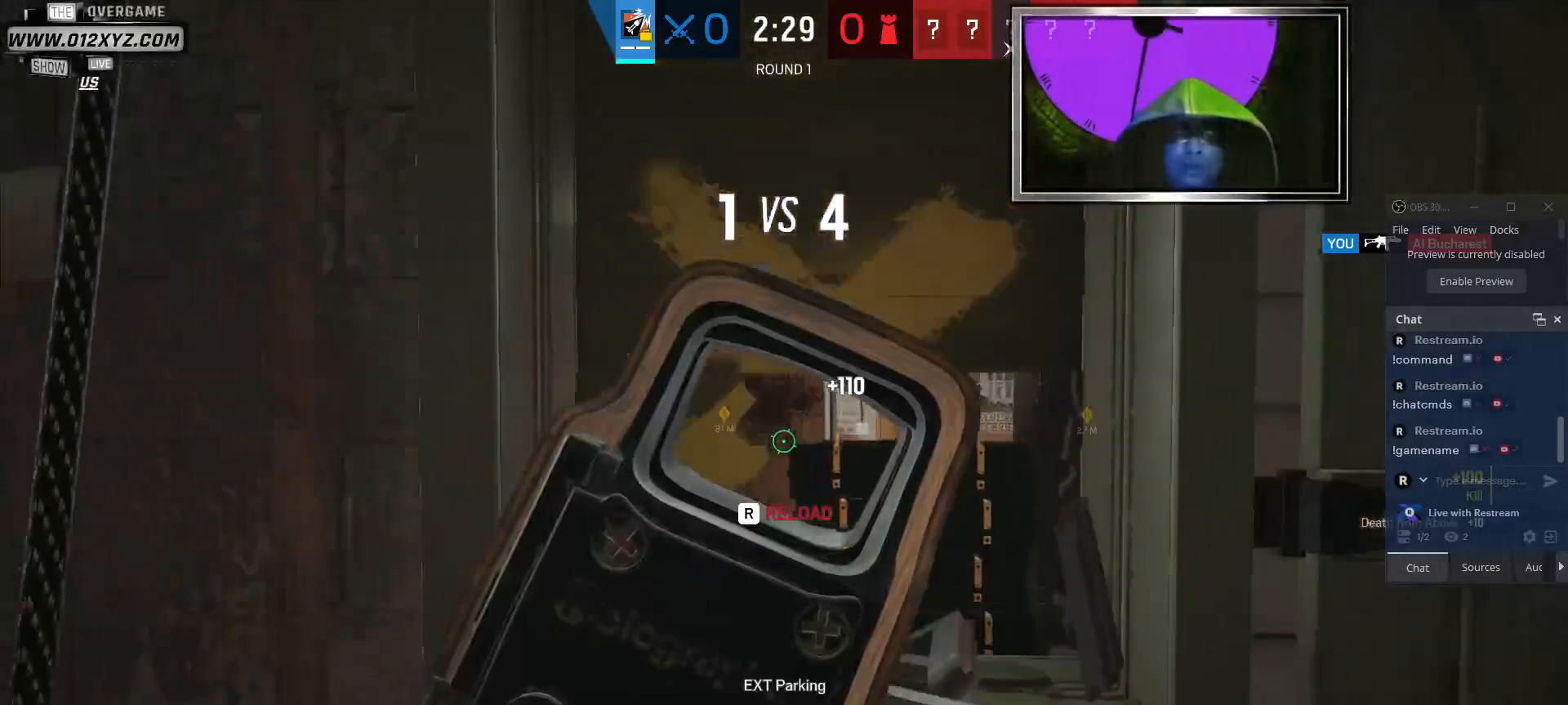
{"keys": [], "mouse": [], "events": []}
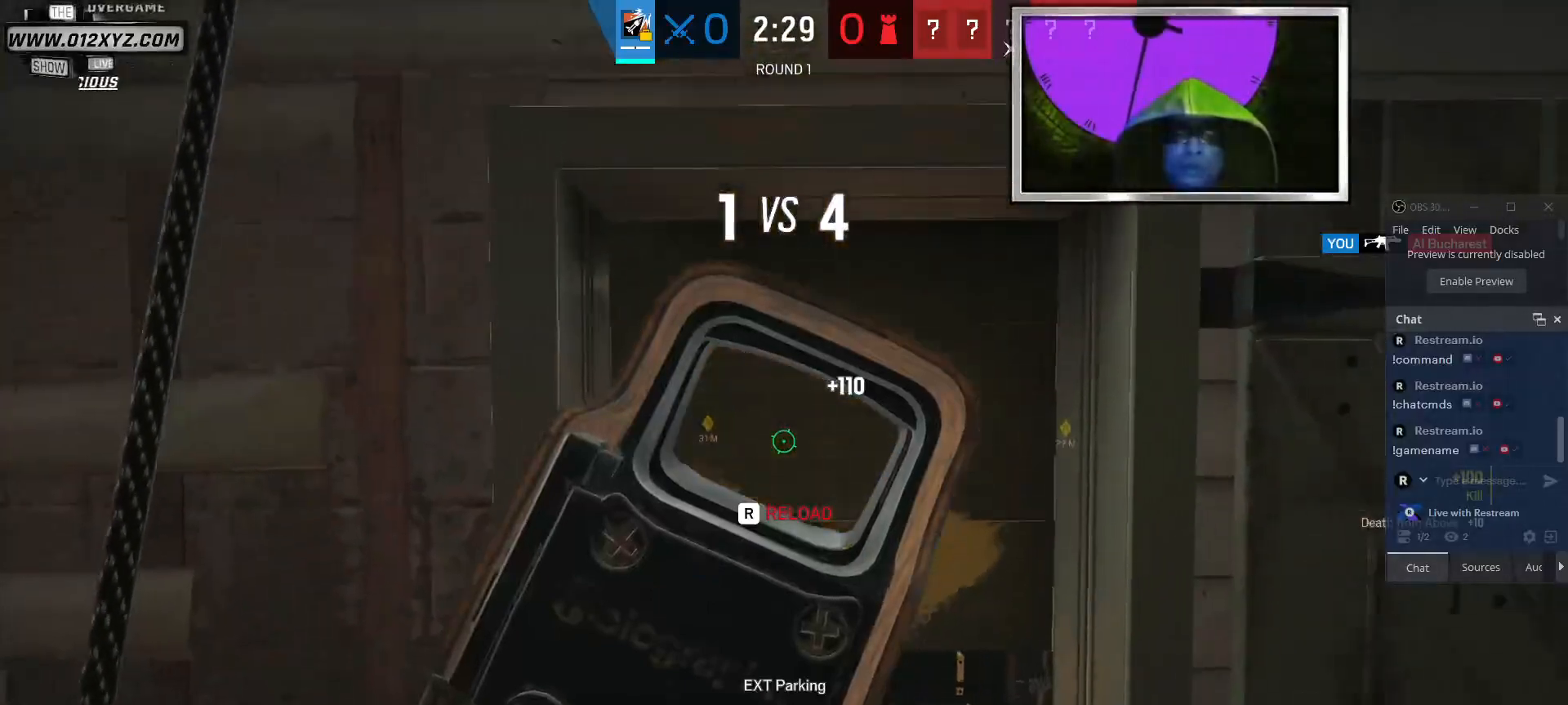
{"keys": [], "mouse": [], "events": []}
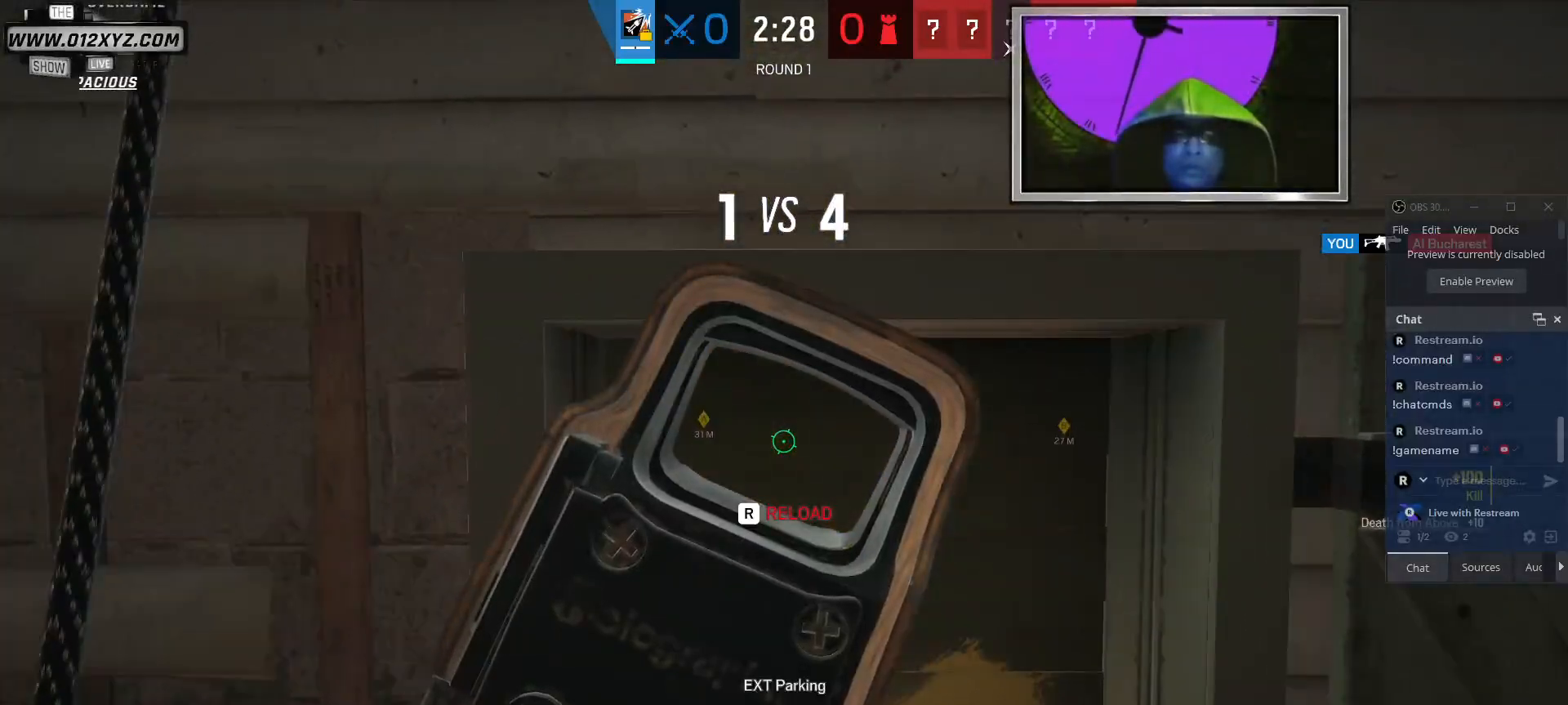
{"keys": ["d"], "mouse": [], "events": [[300, "d", "down"]]}